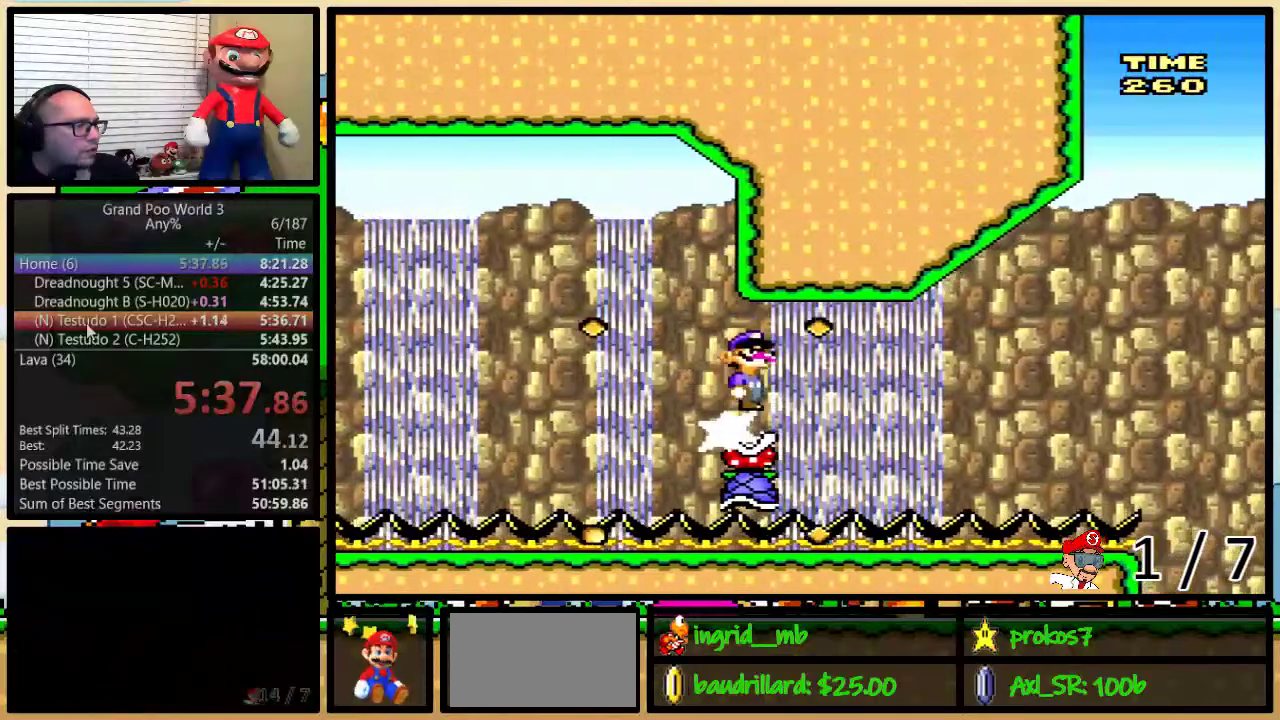
Gameplay with a controller (Nintendo layout); each line is a JSON object with the inputs held at the frame after it. "events" lists button and stick changes between this image and that frame as [ms after this image, input, new state], when the widget could be followed in between. Not read: L3 R3.
{"buttons": ["Y"], "events": []}
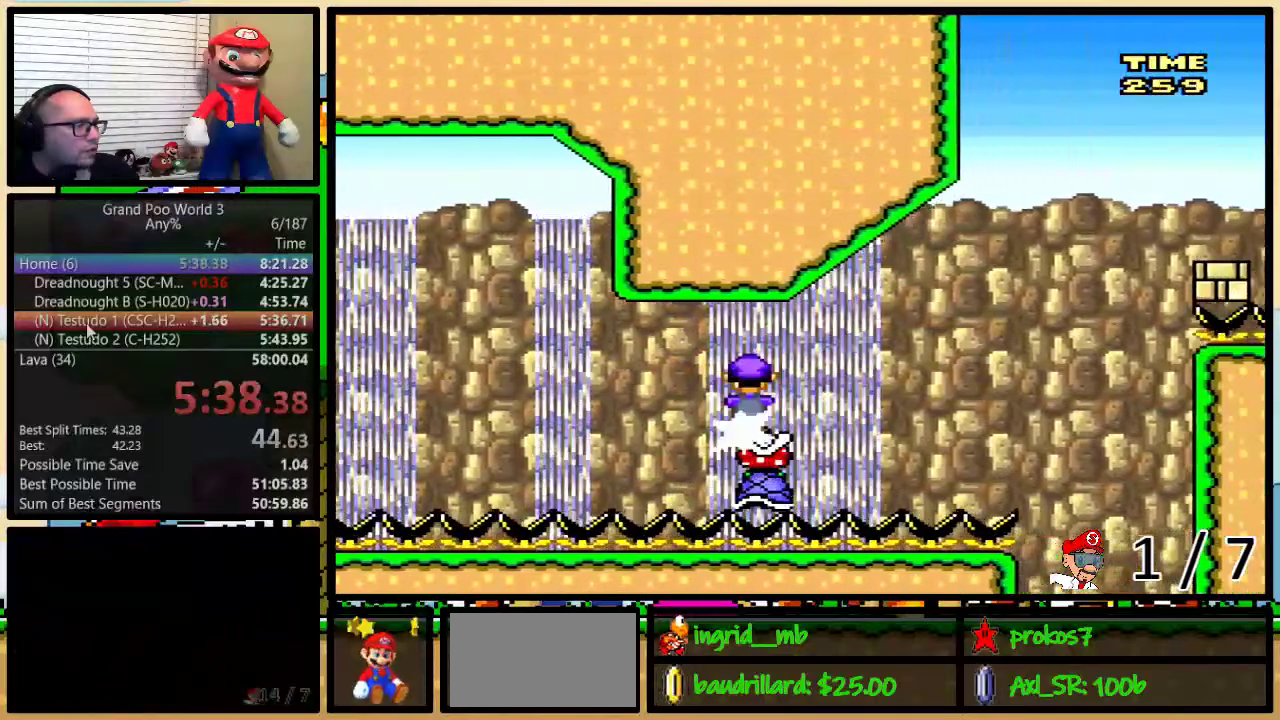
{"buttons": ["B", "Y", "DPAD_UP", "DPAD_RIGHT"], "events": [[50, "DPAD_RIGHT", "down"], [50, "DPAD_UP", "down"], [200, "B", "down"]]}
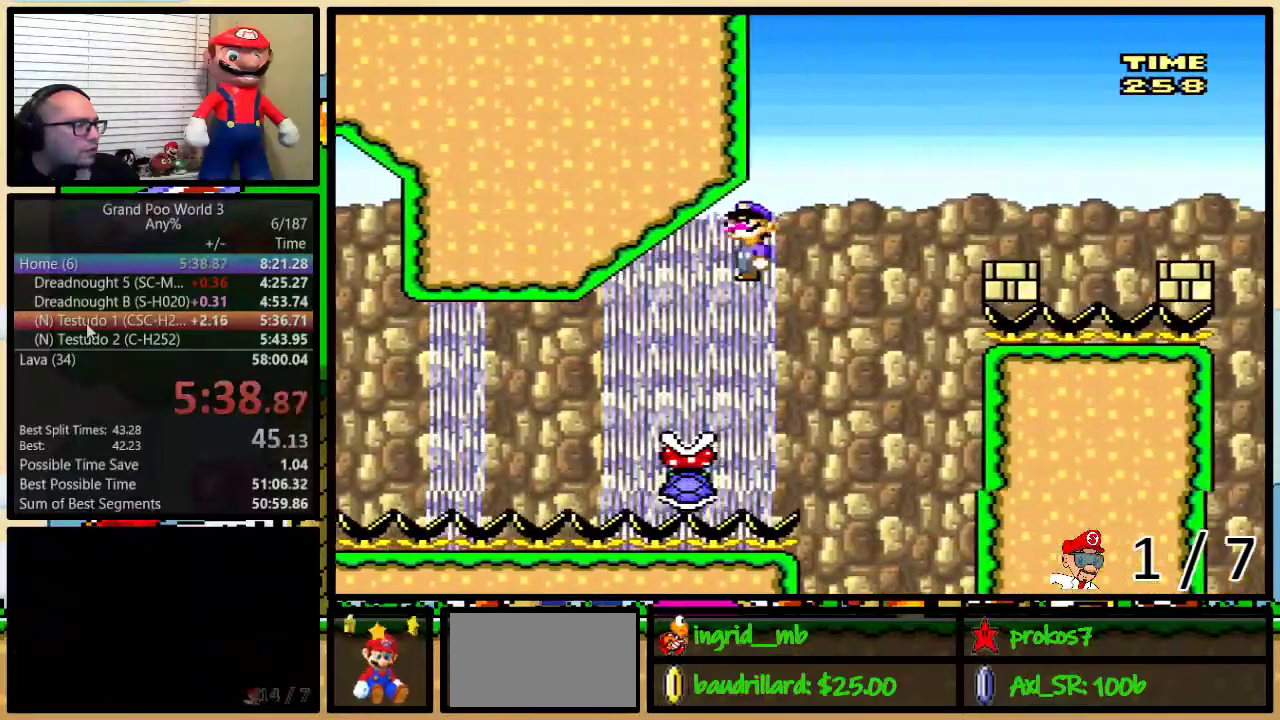
{"buttons": ["B", "Y", "DPAD_UP", "DPAD_RIGHT"], "events": []}
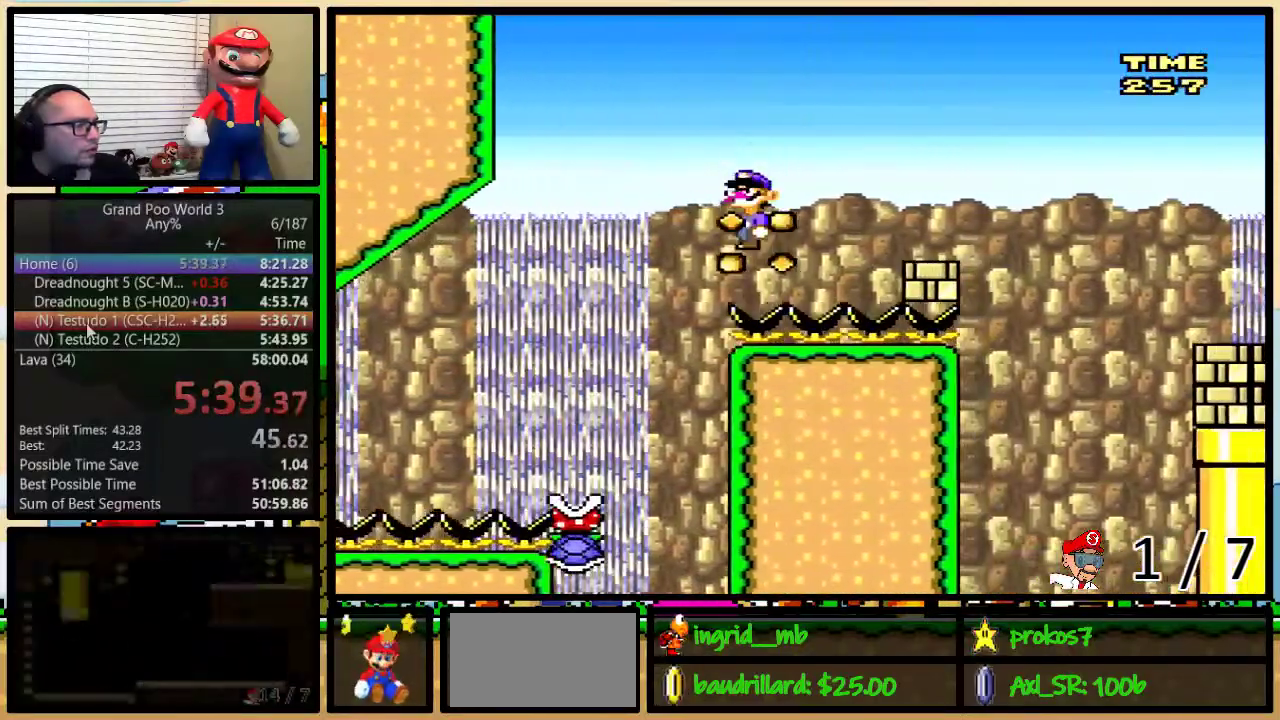
{"buttons": ["B", "Y", "DPAD_UP", "DPAD_RIGHT"], "events": [[133, "B", "up"], [267, "B", "down"]]}
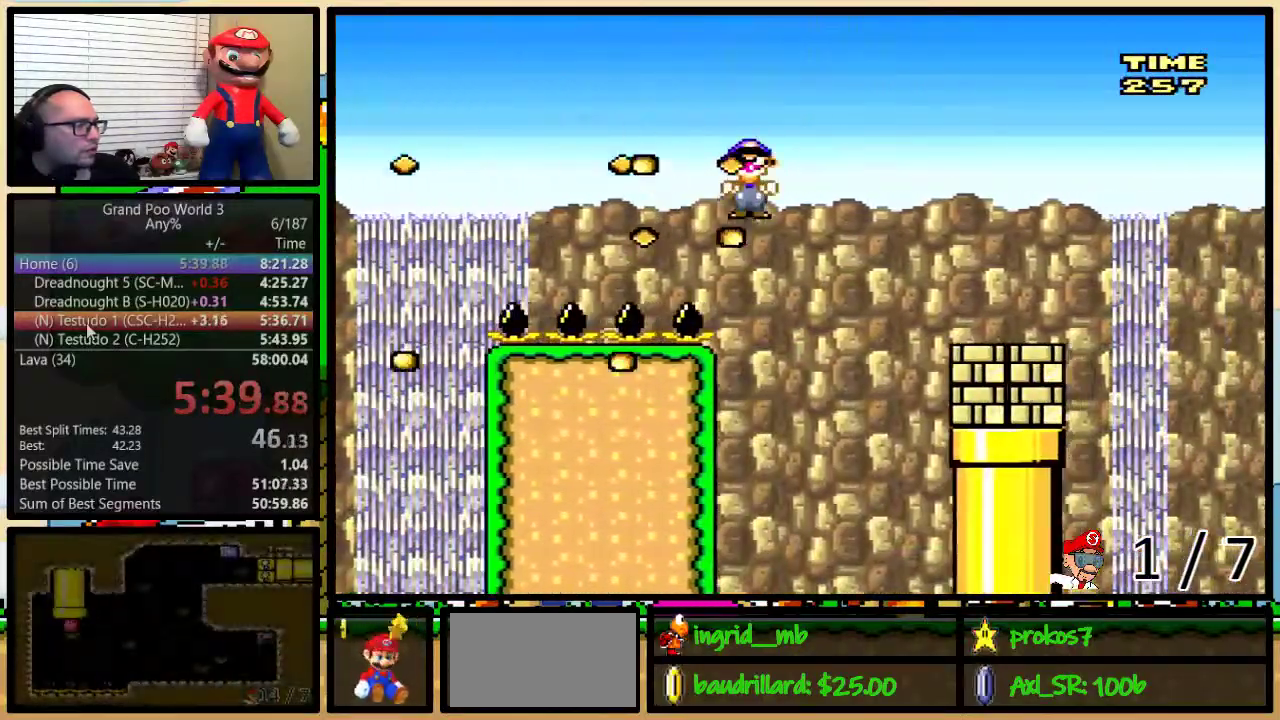
{"buttons": ["Y", "DPAD_LEFT"], "events": [[133, "B", "up"], [133, "DPAD_UP", "up"], [383, "DPAD_LEFT", "down"], [383, "DPAD_RIGHT", "up"]]}
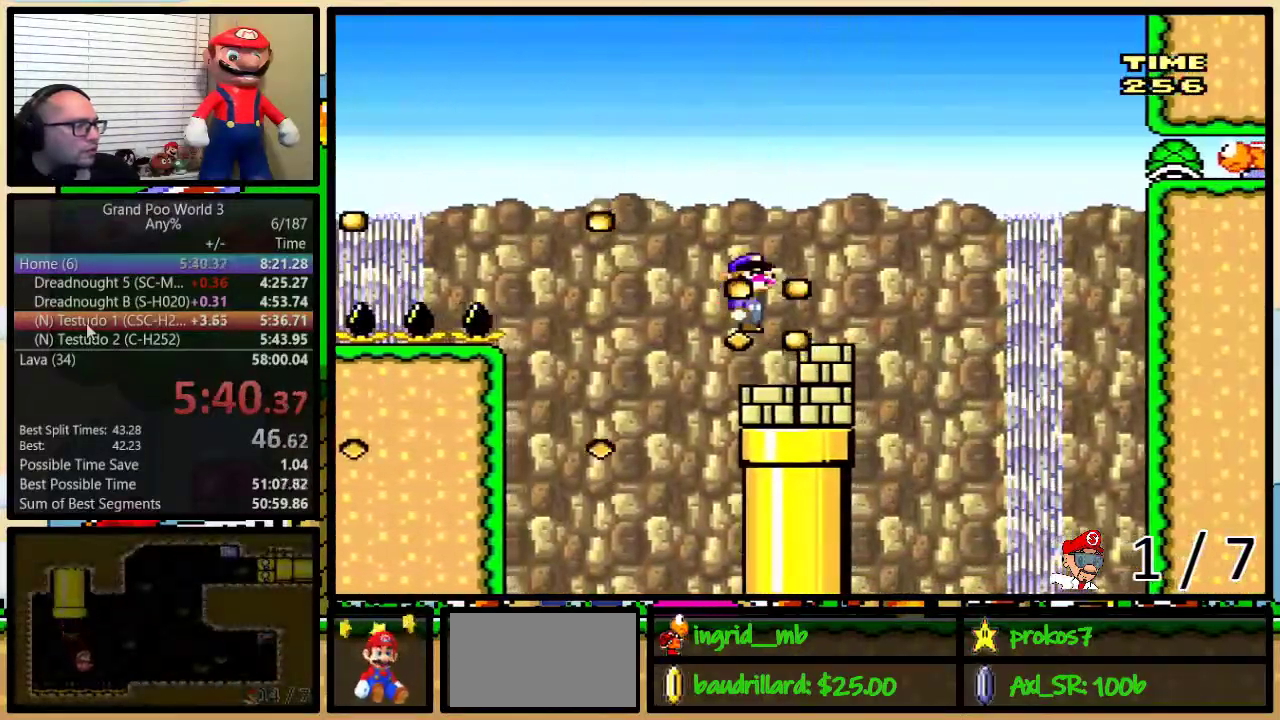
{"buttons": ["Y", "DPAD_DOWN"]}
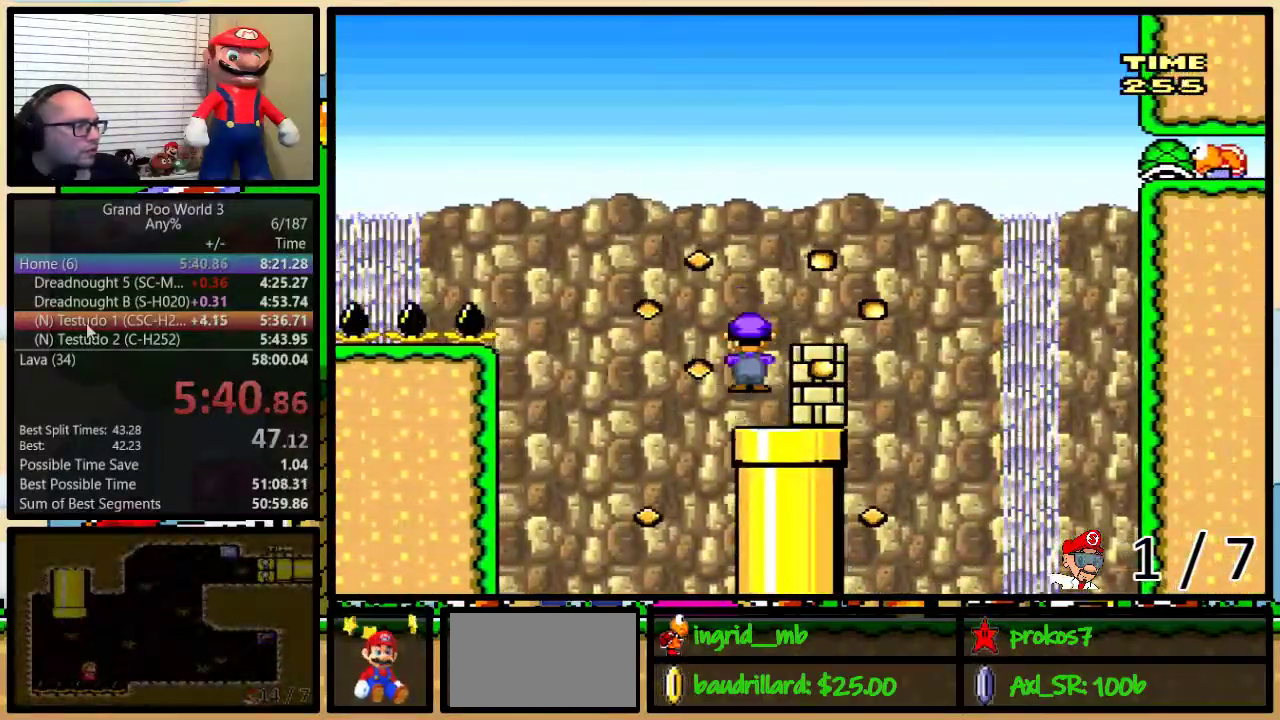
{"buttons": ["Y", "DPAD_DOWN"], "events": []}
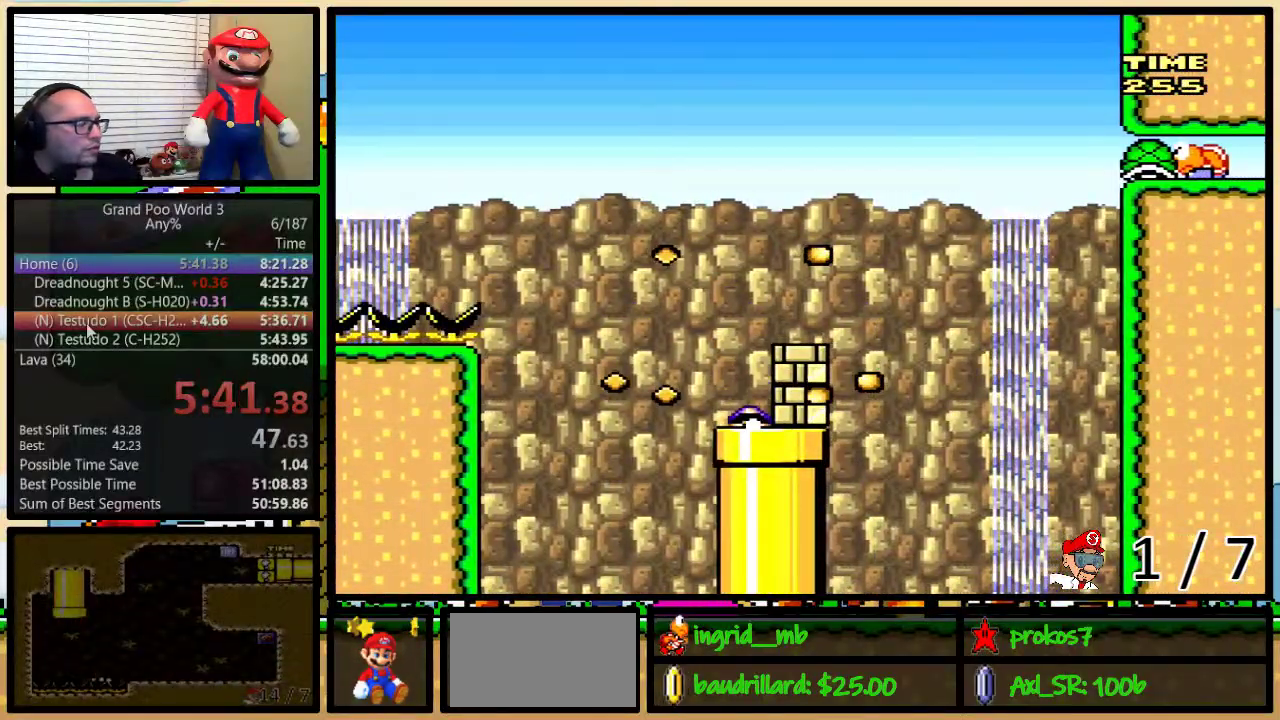
{"buttons": ["Y"], "events": [[167, "DPAD_DOWN", "up"]]}
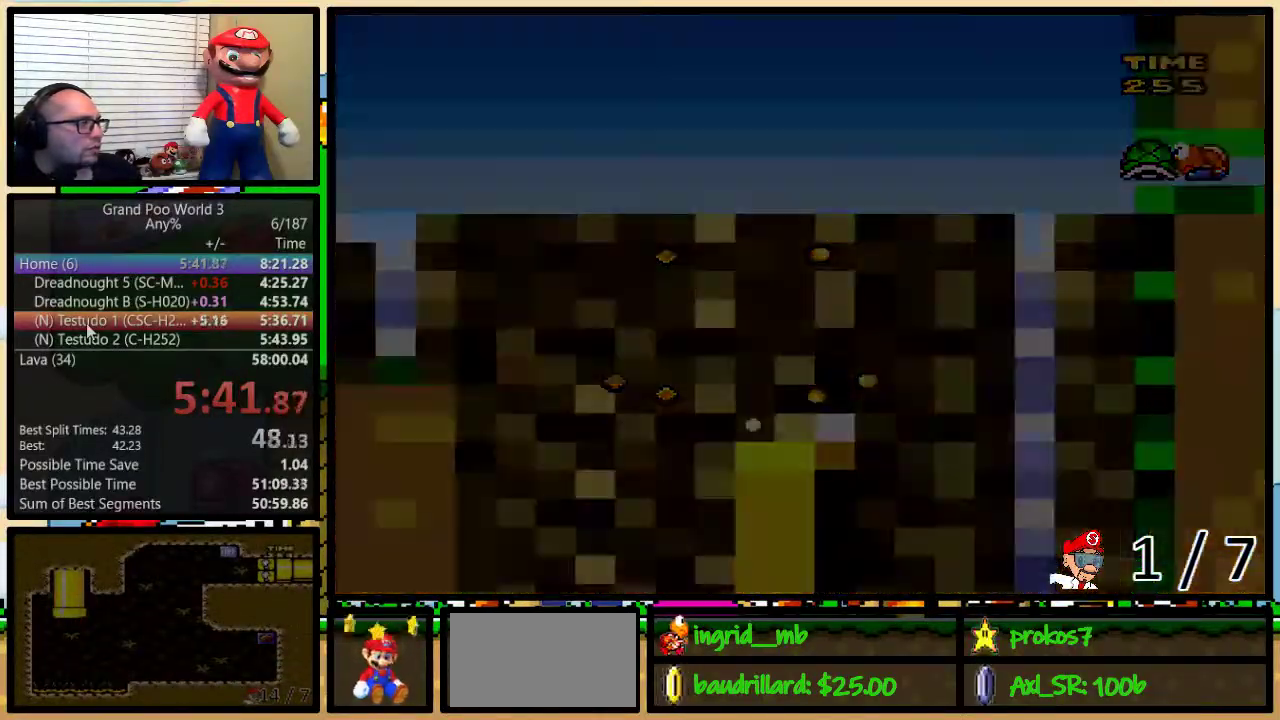
{"buttons": ["Y"], "events": []}
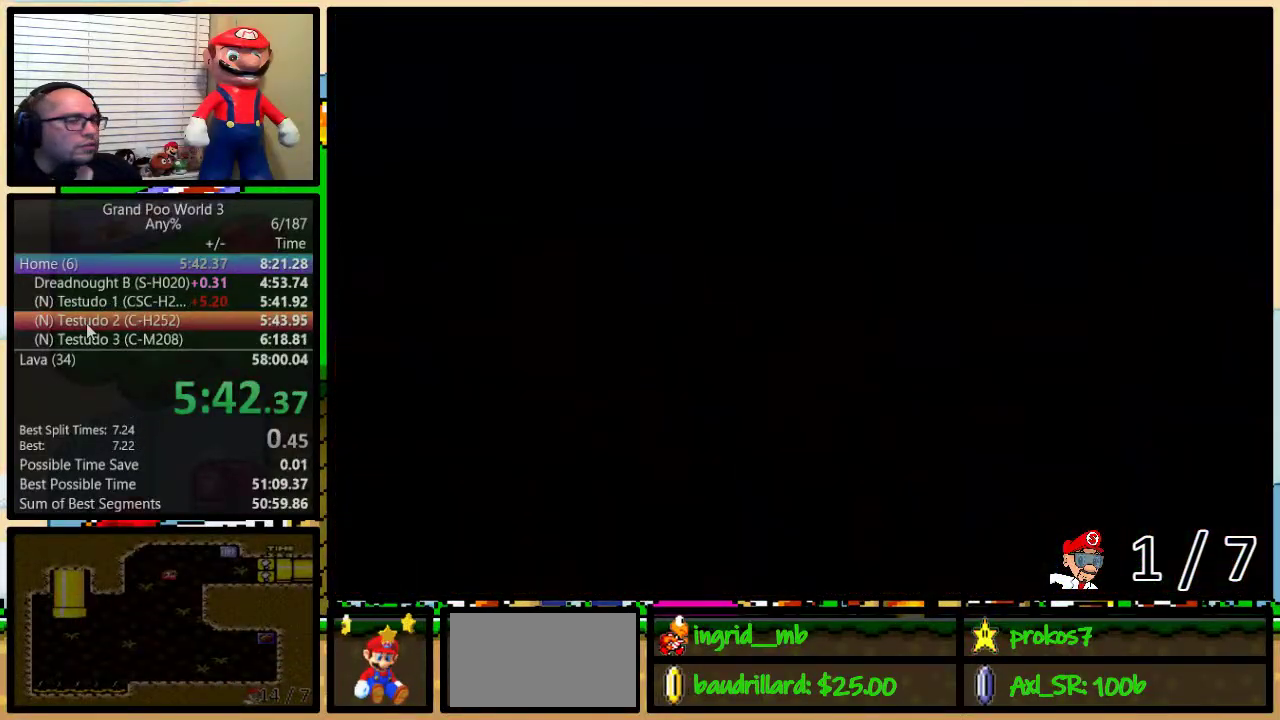
{"buttons": ["B", "Y", "DPAD_UP"], "events": [[117, "DPAD_RIGHT", "down"], [183, "B", "down"], [217, "DPAD_UP", "down"], [400, "DPAD_RIGHT", "up"]]}
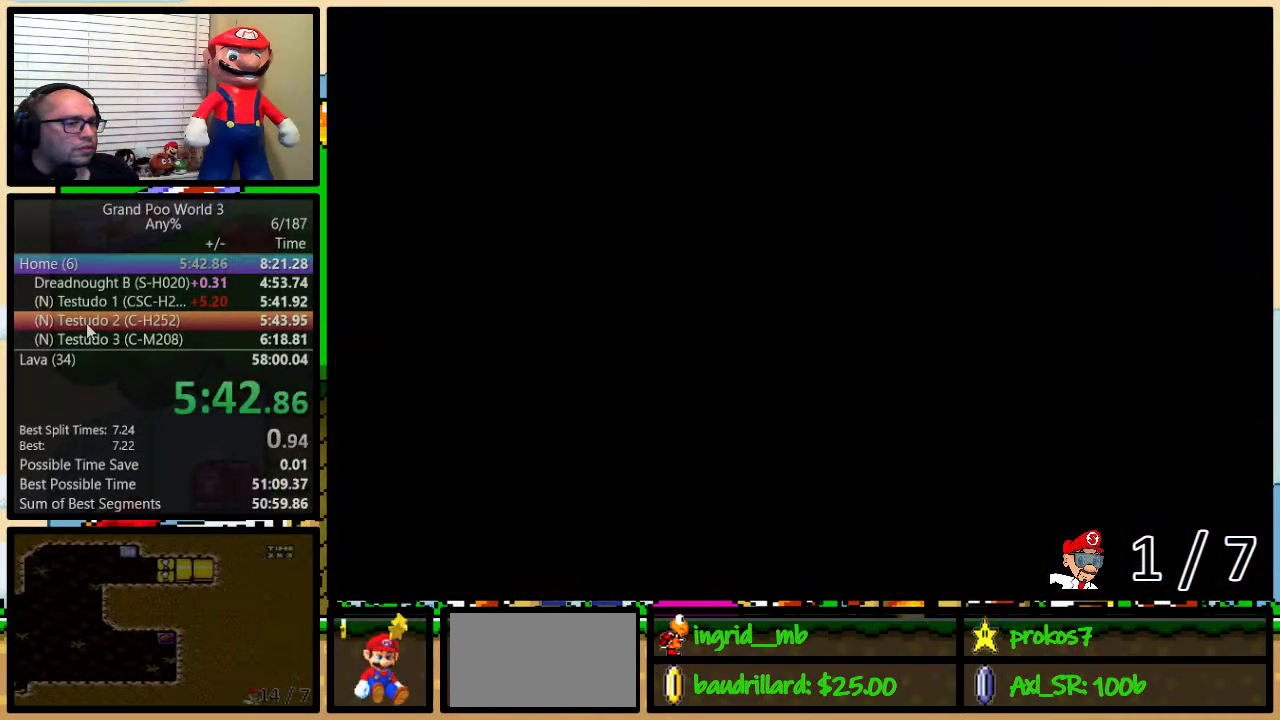
{"buttons": ["B", "Y", "DPAD_UP", "DPAD_RIGHT"], "events": [[50, "DPAD_RIGHT", "down"]]}
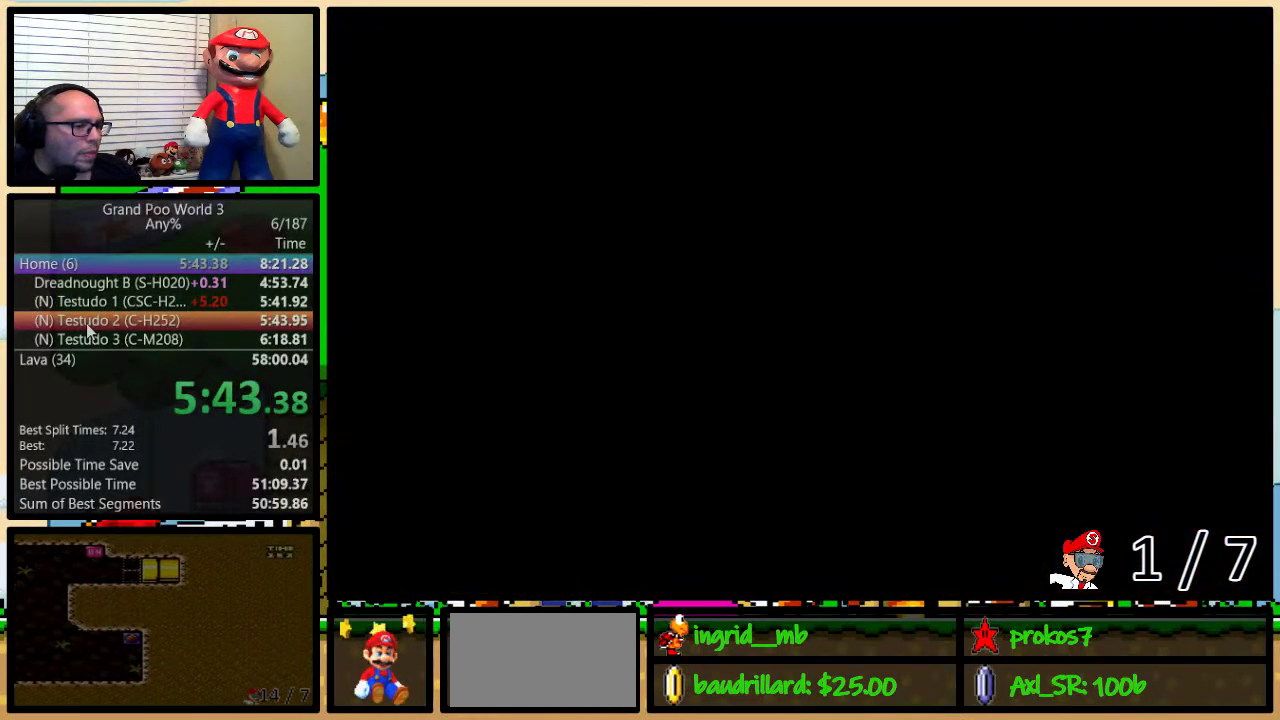
{"buttons": ["B", "Y", "DPAD_RIGHT"], "events": [[17, "DPAD_UP", "up"]]}
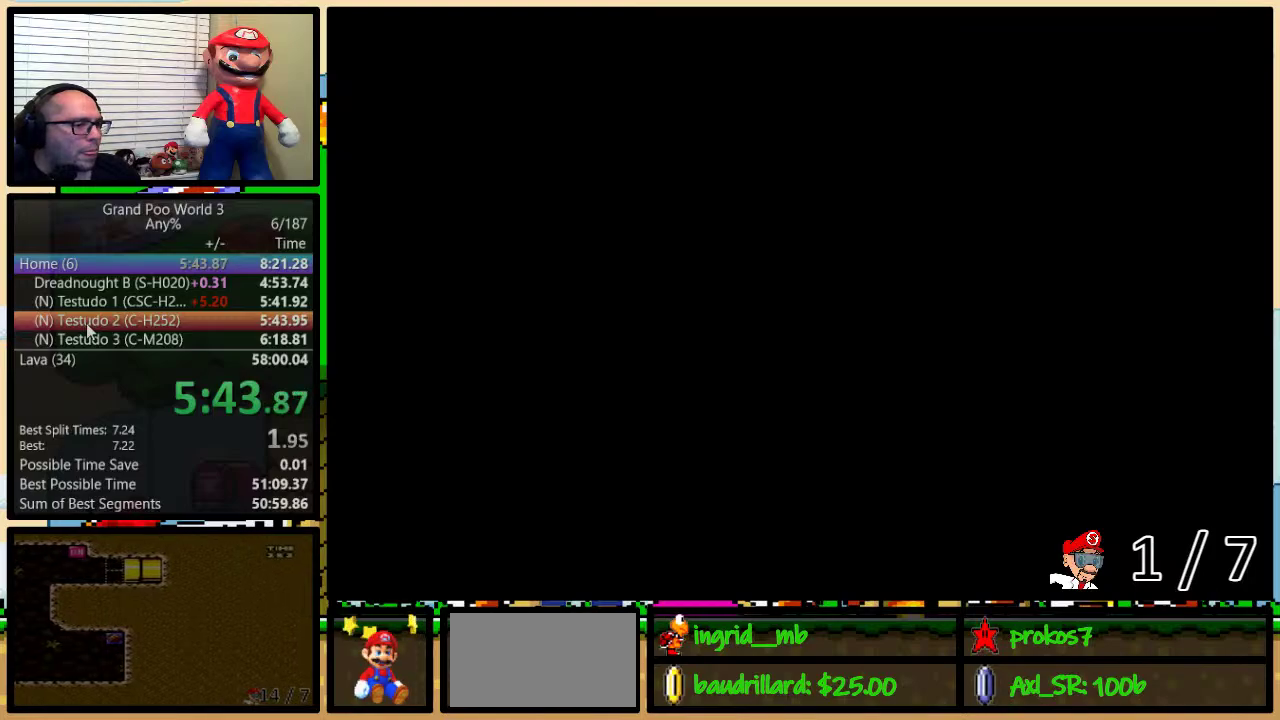
{"buttons": ["B", "Y", "DPAD_RIGHT"], "events": []}
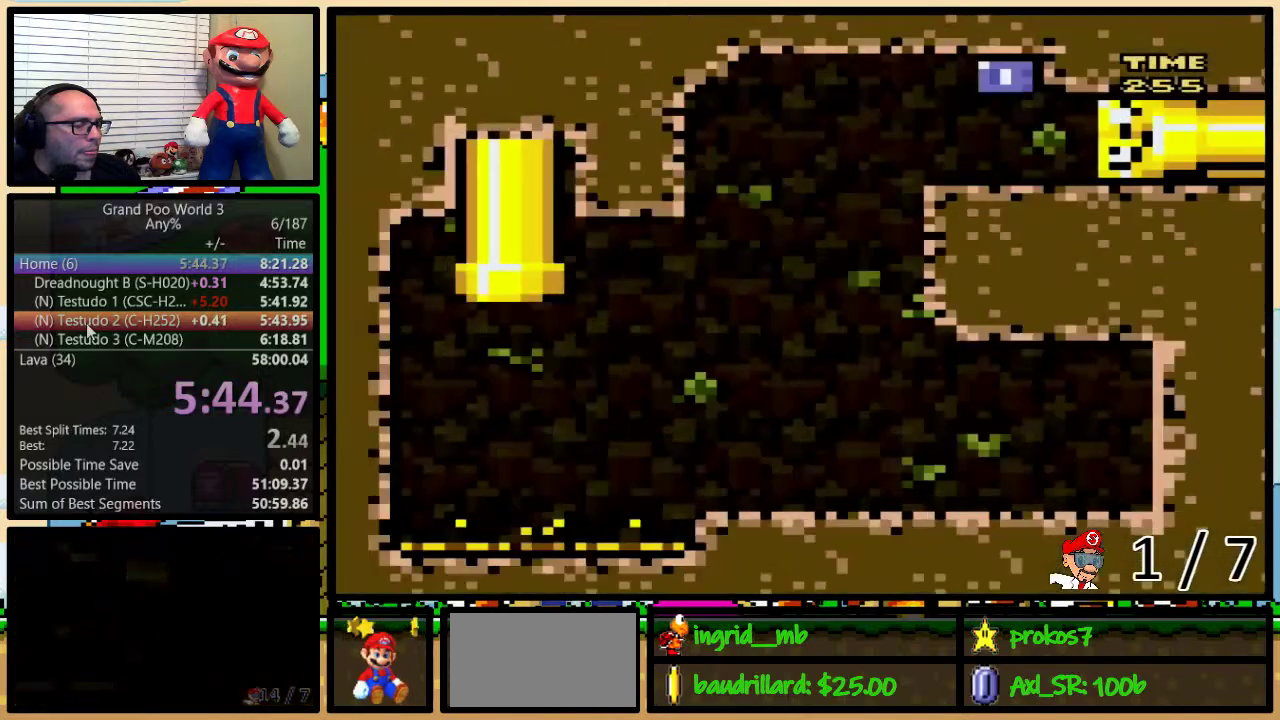
{"buttons": ["B", "Y", "DPAD_RIGHT"], "events": []}
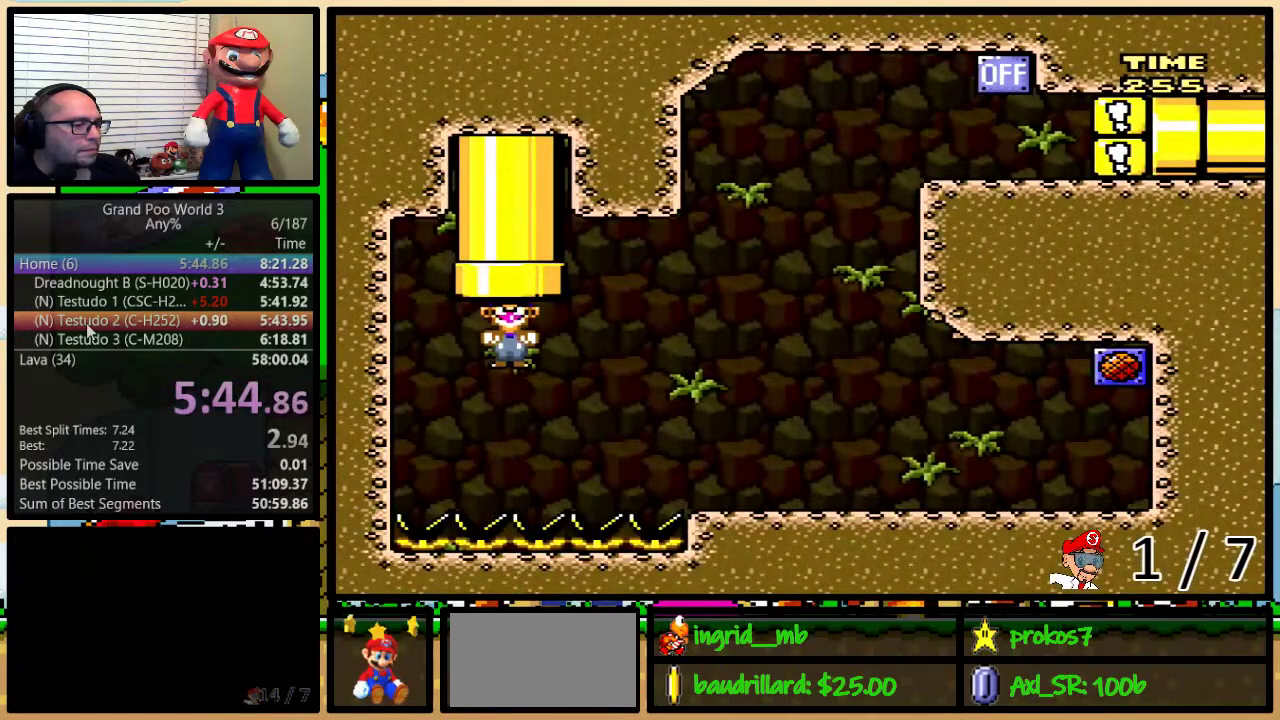
{"buttons": ["B", "Y", "DPAD_RIGHT"], "events": []}
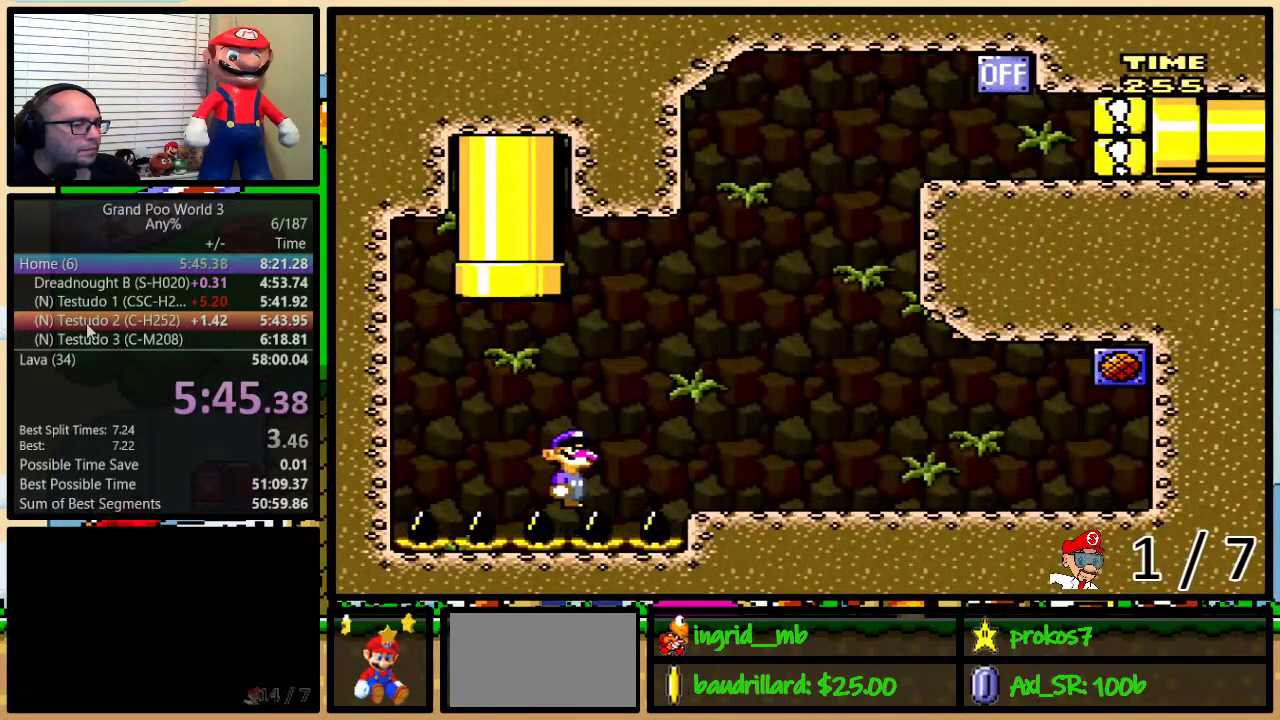
{"buttons": ["Y", "DPAD_DOWN"], "events": [[33, "B", "up"], [33, "DPAD_RIGHT", "up"], [183, "DPAD_DOWN", "down"]]}
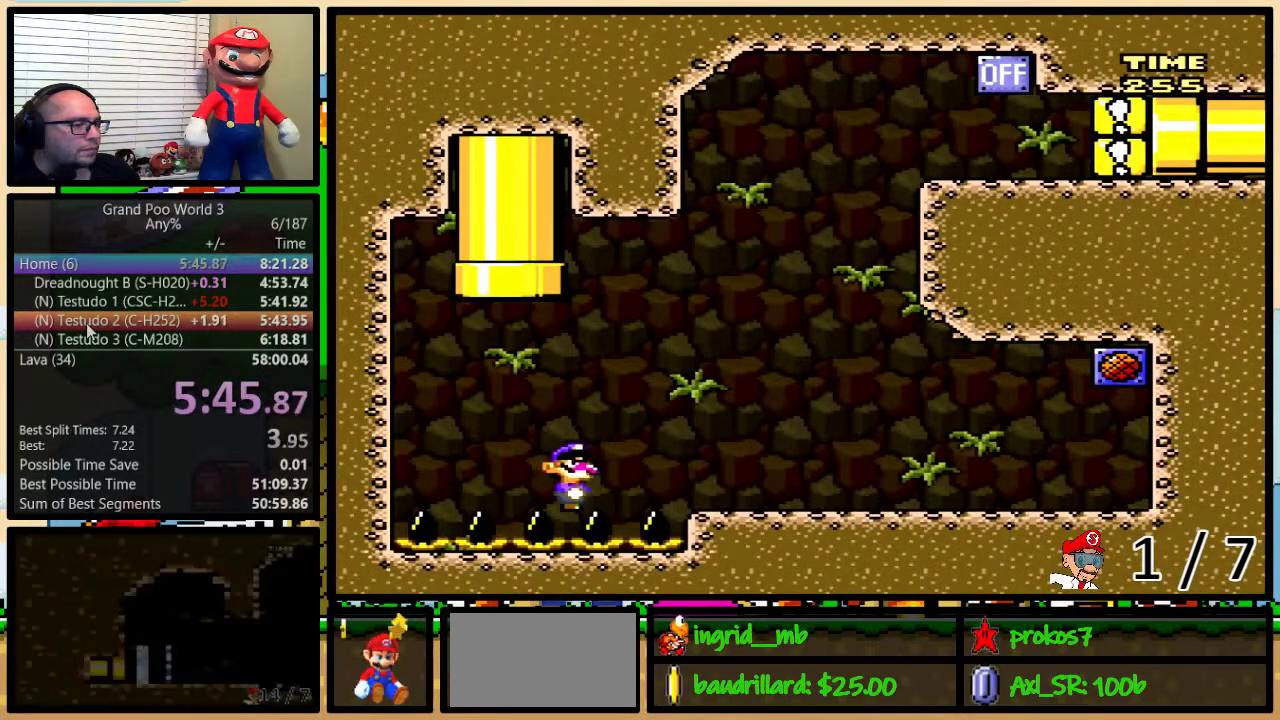
{"buttons": ["Y", "DPAD_DOWN"], "events": []}
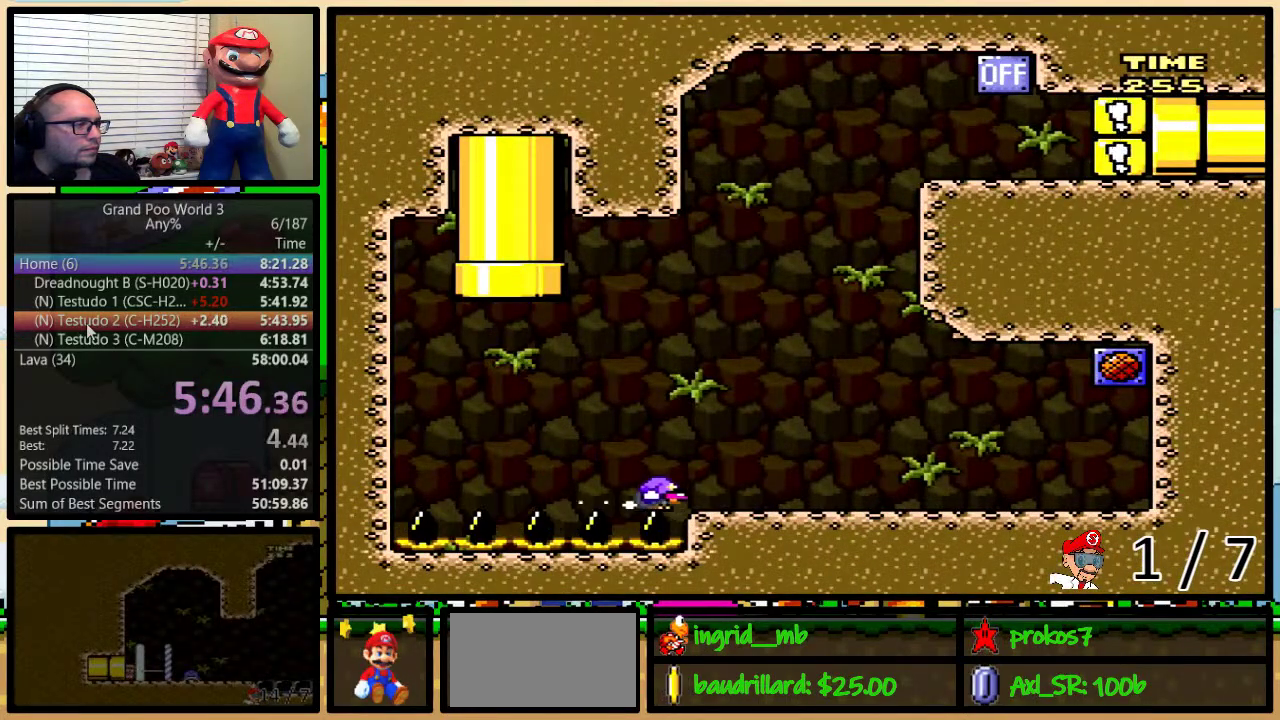
{"buttons": ["B", "Y", "DPAD_RIGHT"], "events": [[367, "B", "down"], [367, "DPAD_DOWN", "up"], [417, "DPAD_RIGHT", "down"]]}
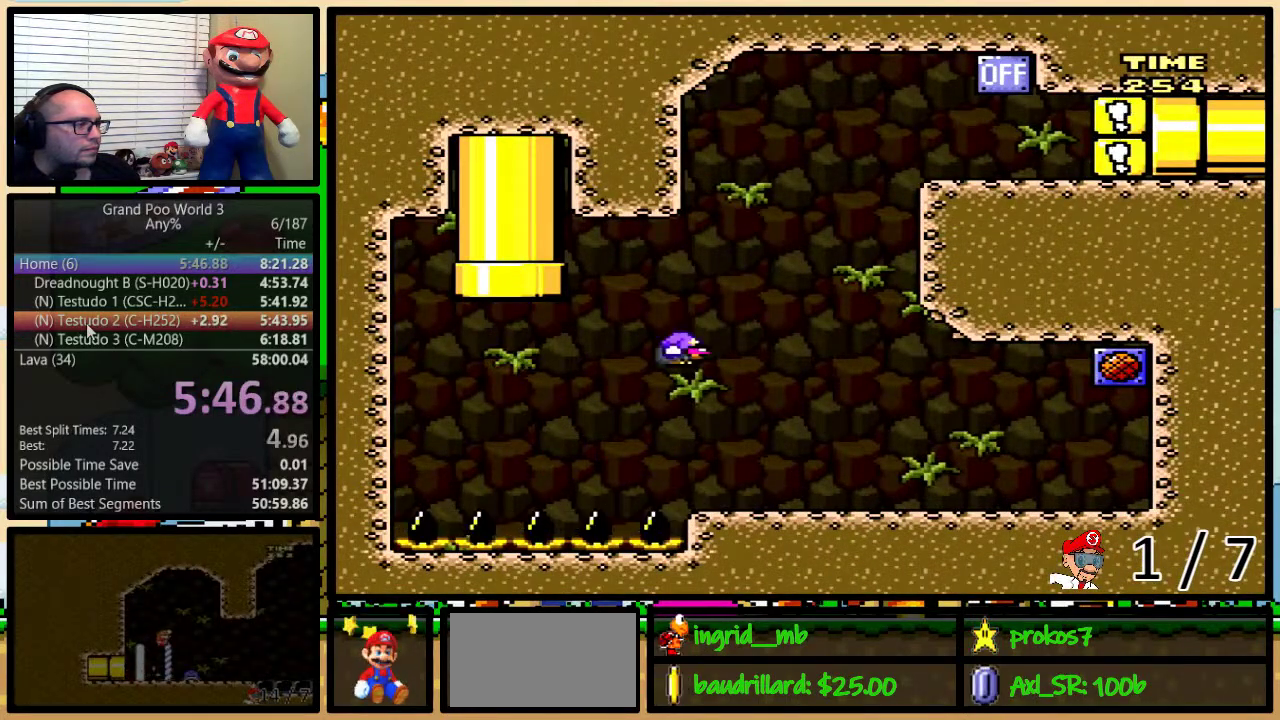
{"buttons": ["B", "Y", "DPAD_RIGHT"], "events": []}
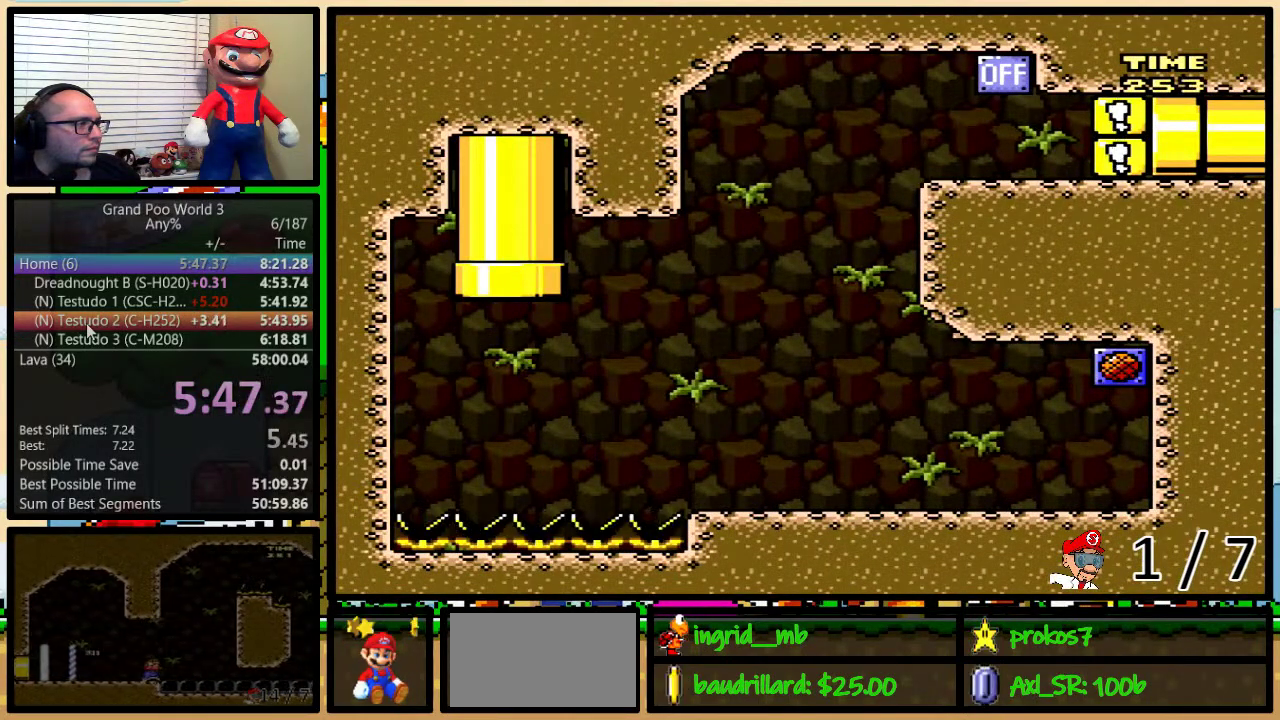
{"buttons": ["B", "Y", "DPAD_RIGHT"], "events": []}
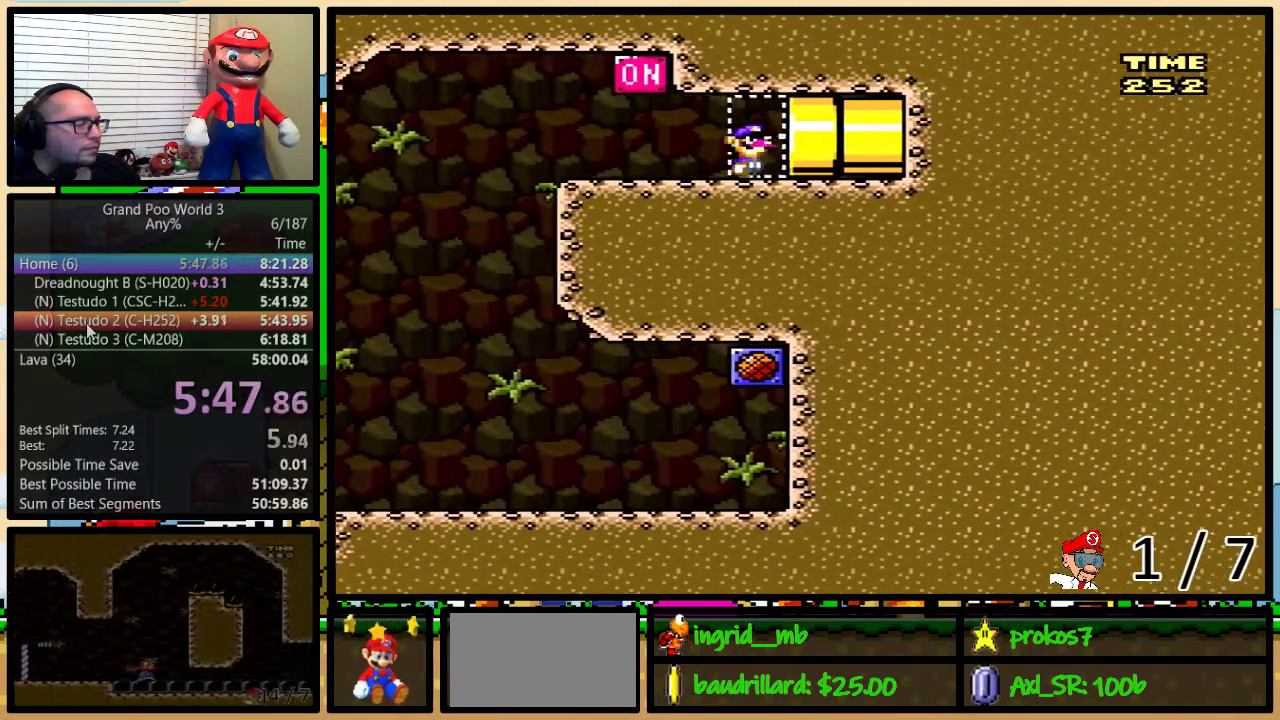
{"buttons": ["B", "Y", "DPAD_RIGHT"], "events": []}
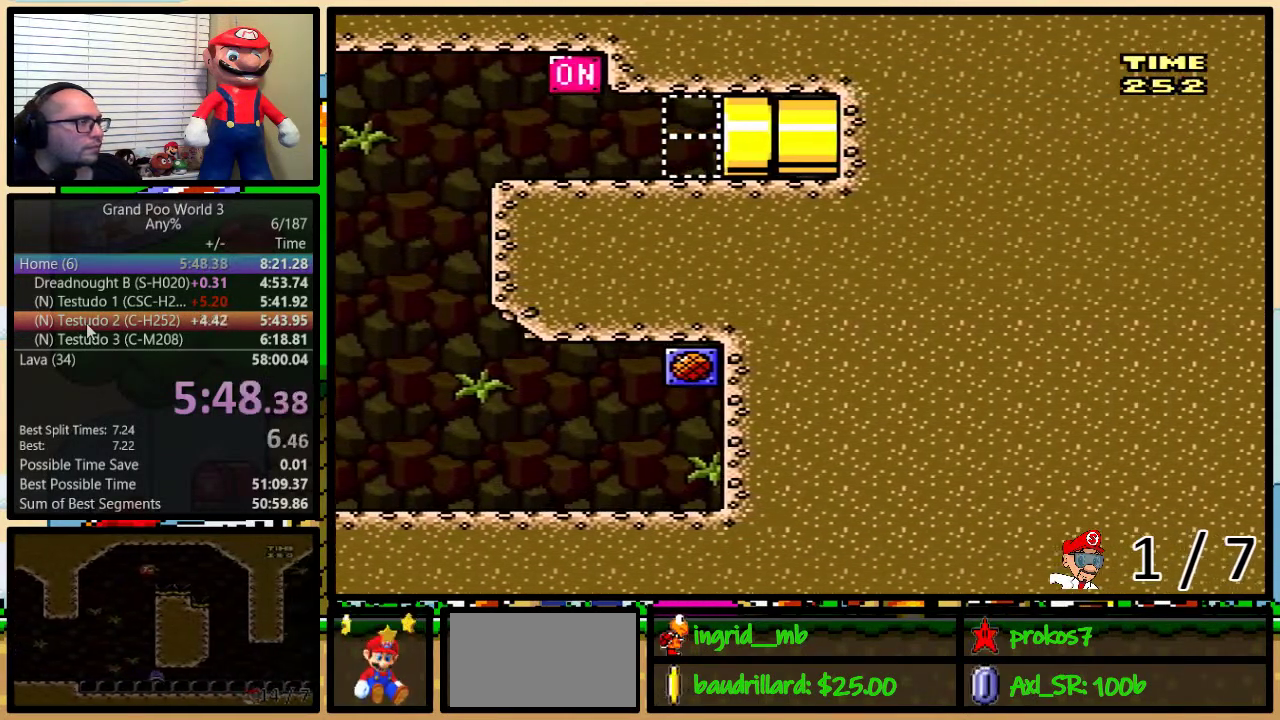
{"buttons": ["Y"], "events": [[383, "B", "up"], [383, "DPAD_RIGHT", "up"]]}
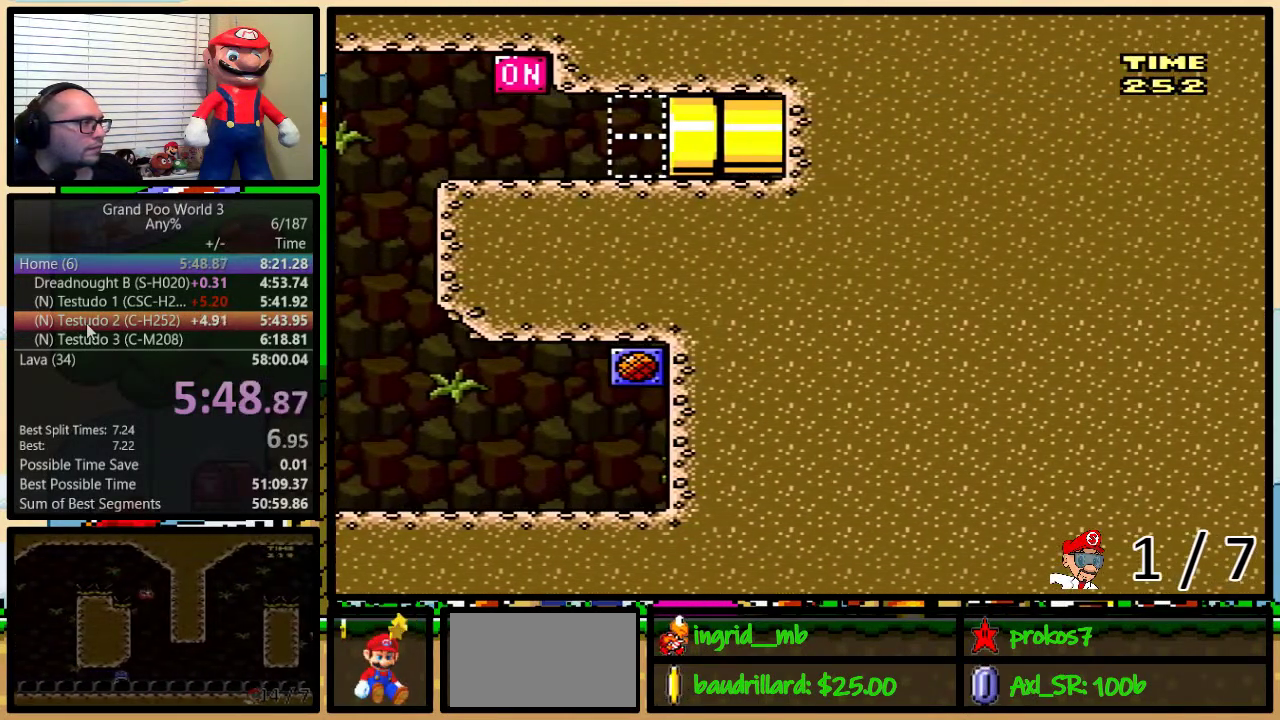
{"buttons": ["Y"], "events": []}
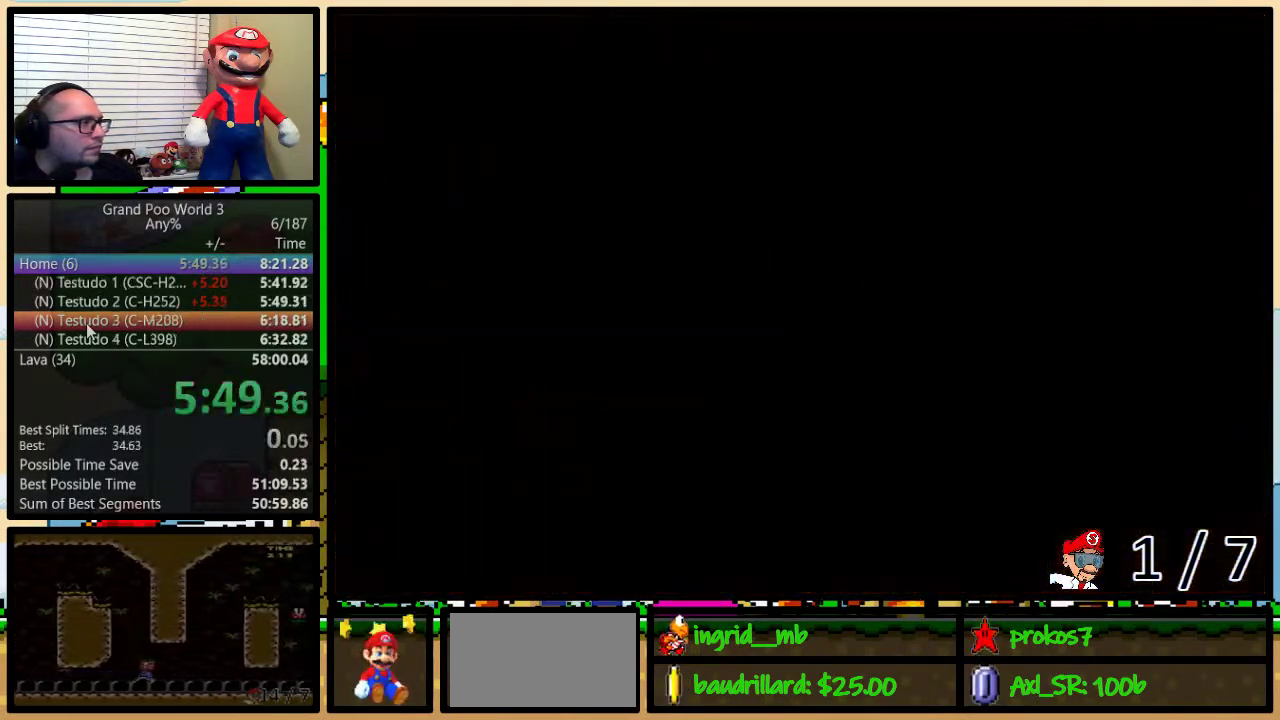
{"buttons": ["Y"], "events": []}
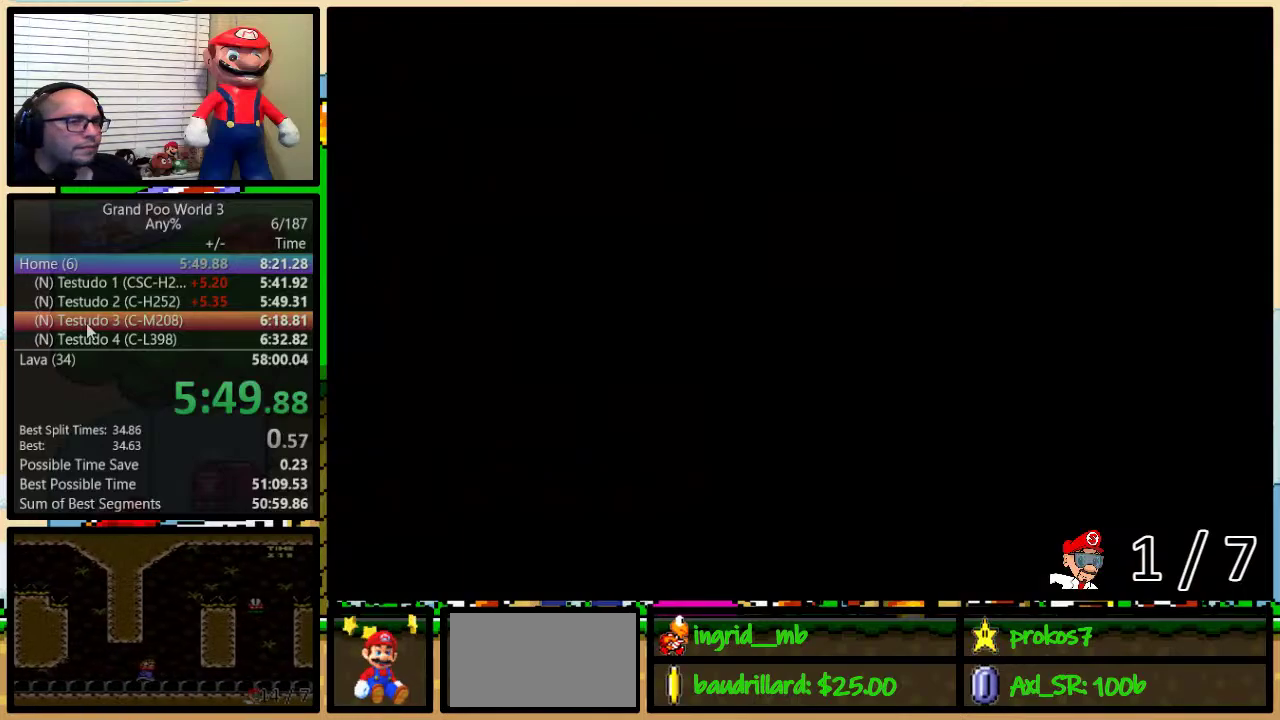
{"buttons": ["Y", "DPAD_RIGHT"], "events": [[450, "DPAD_RIGHT", "down"]]}
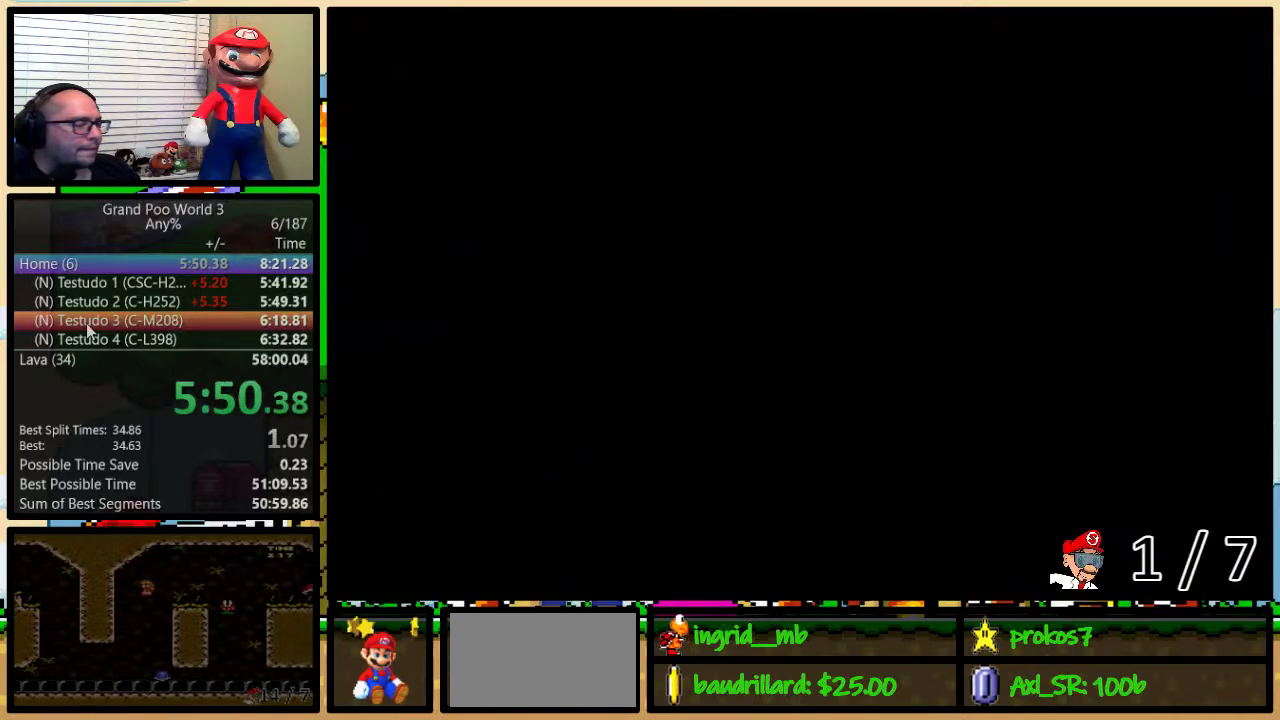
{"buttons": ["Y", "DPAD_RIGHT"], "events": []}
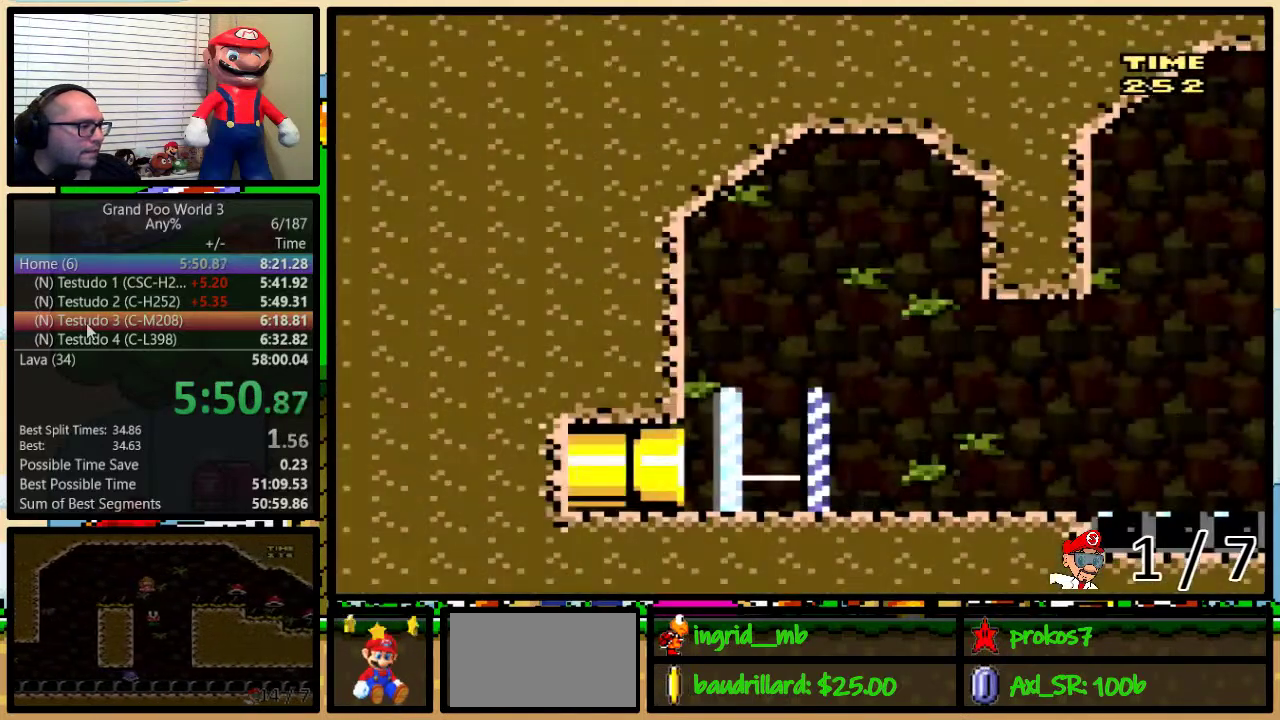
{"buttons": ["Y", "DPAD_RIGHT"], "events": []}